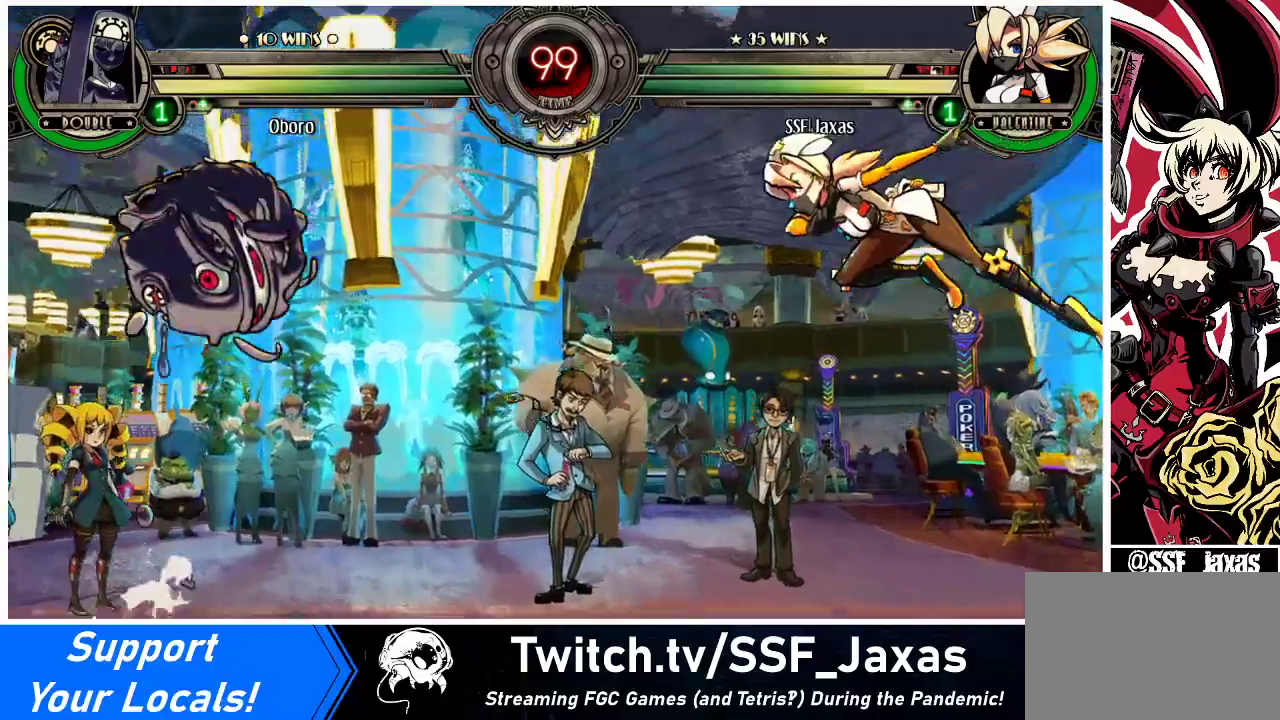
Gameplay with a controller (arcade stick); each line is a JSON object with the inputs held at the frame after it. "events" lists button and stick changes between this image and that frame as [ms after this image, input, new state], when the widget could be followed in between. Not read: L3 R3.
{"buttons": ["DPAD_RIGHT"], "events": [[33, "DPAD_RIGHT", "down"], [200, "R2", "down"], [300, "R2", "up"]]}
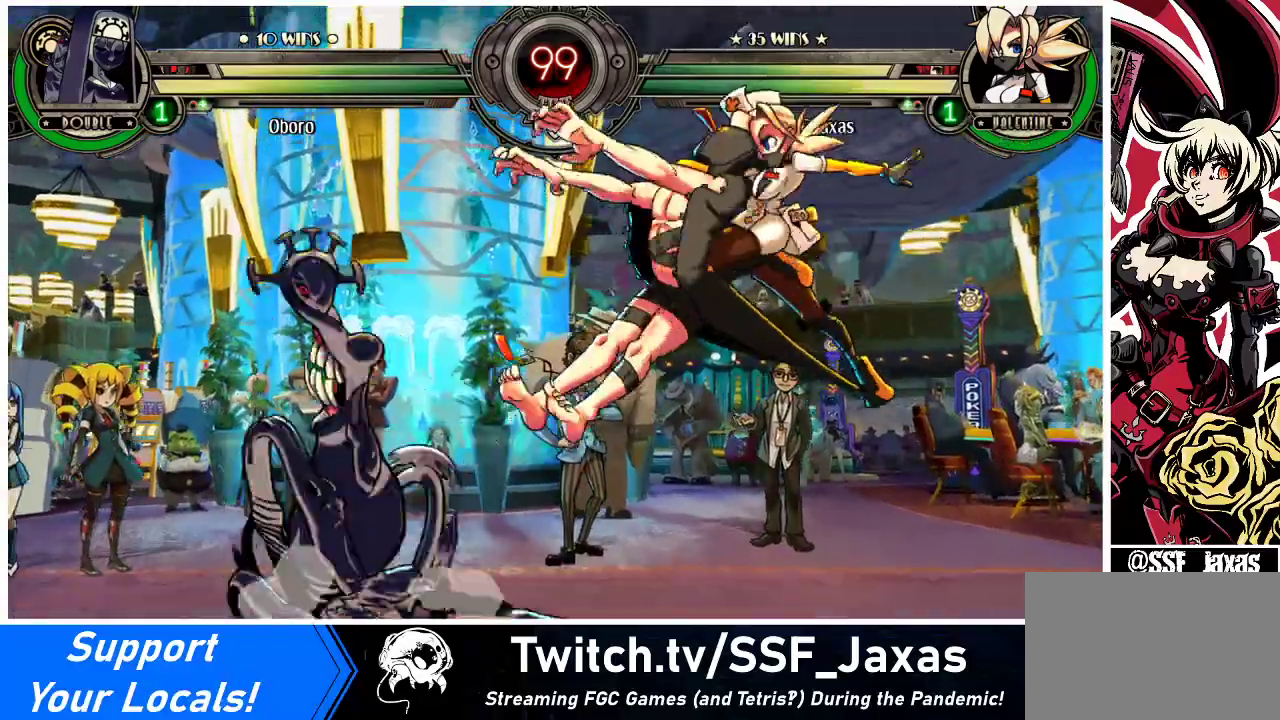
{"buttons": ["DPAD_RIGHT"], "events": [[200, "DPAD_UP", "down"], [433, "DPAD_UP", "up"]]}
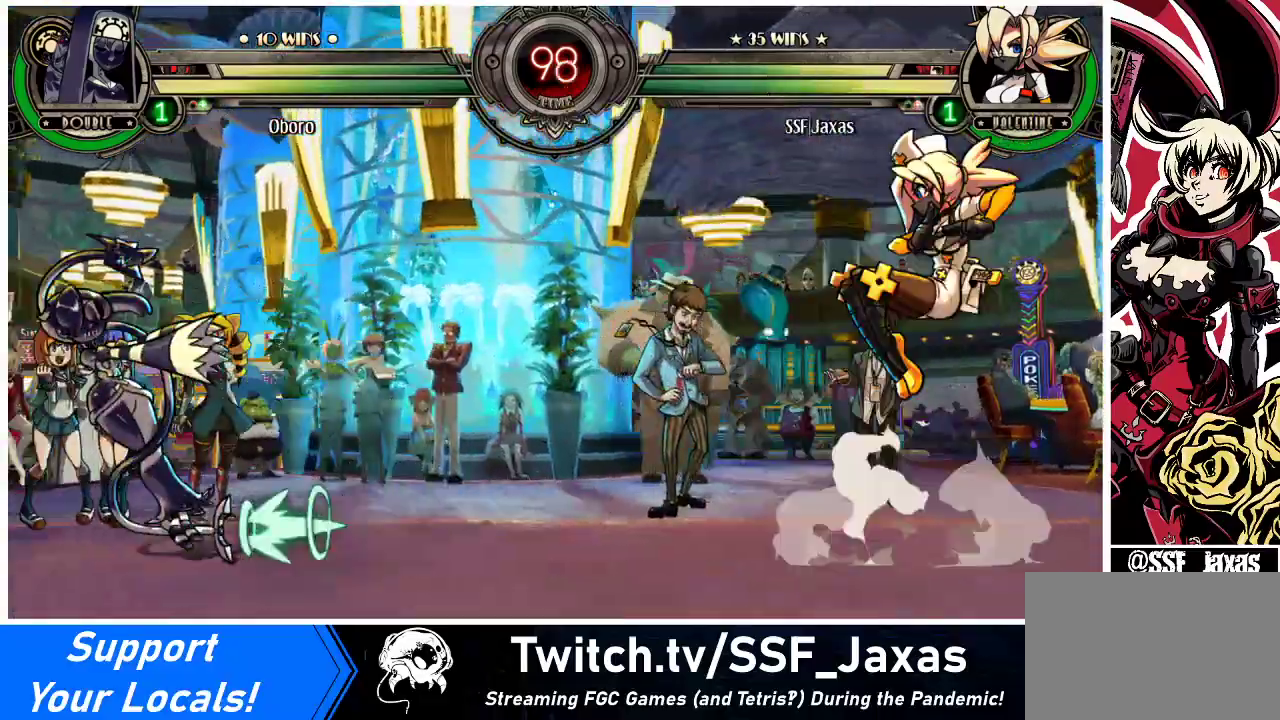
{"buttons": ["R1"], "events": [[33, "DPAD_UP", "down"], [133, "DPAD_UP", "up"], [300, "DPAD_RIGHT", "up"], [333, "DPAD_DOWN", "down"], [400, "DPAD_LEFT", "down"], [433, "DPAD_DOWN", "up"], [467, "R1", "down"], [500, "DPAD_LEFT", "up"]]}
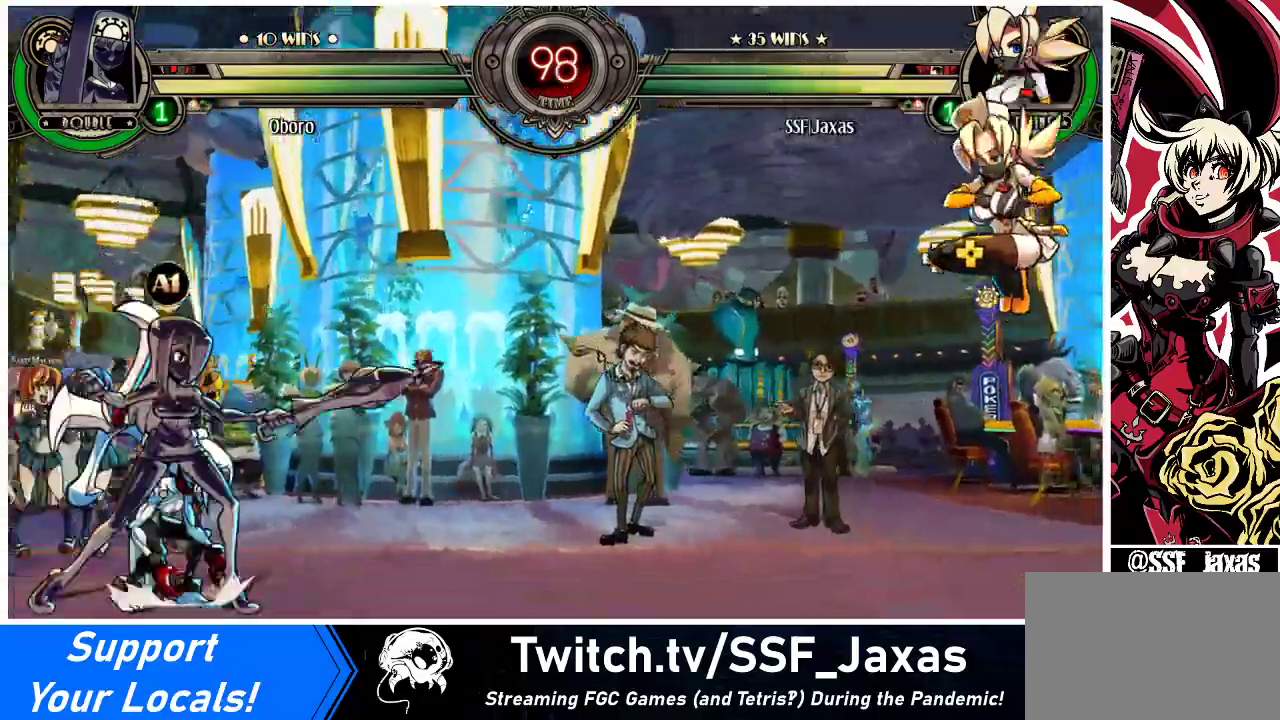
{"buttons": ["DPAD_RIGHT"], "events": [[167, "DPAD_RIGHT", "down"], [233, "R1", "up"]]}
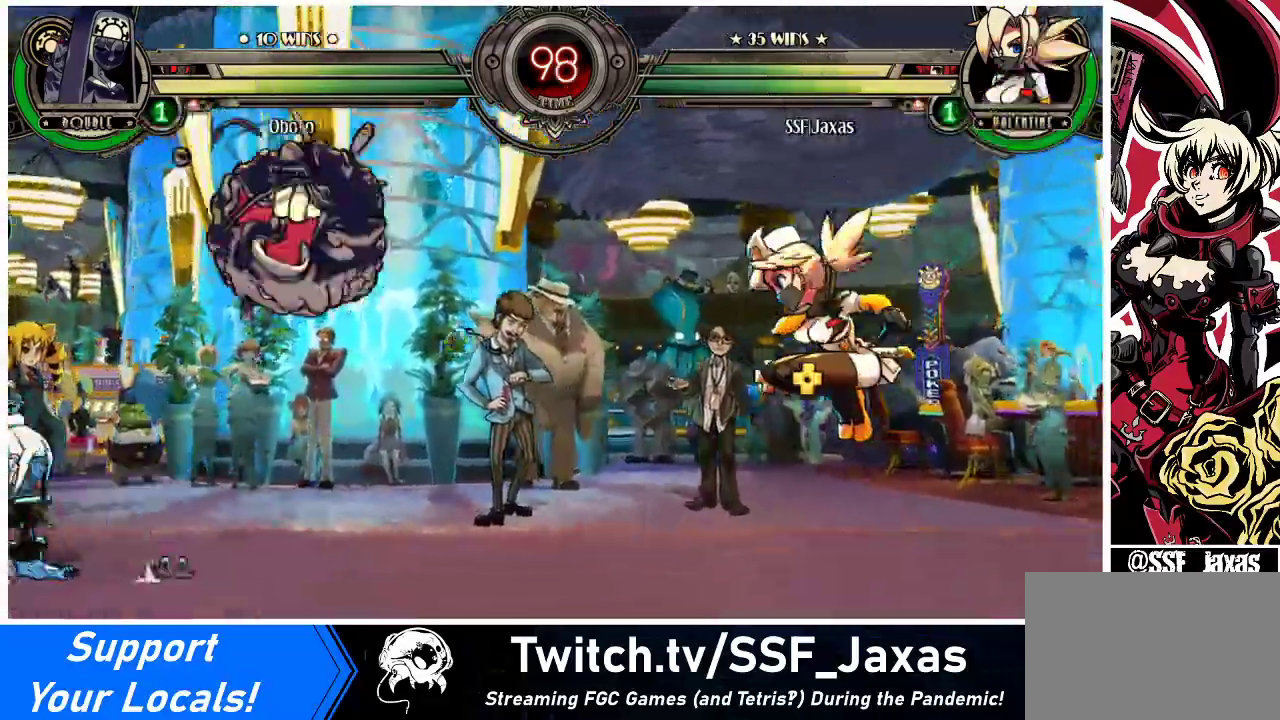
{"buttons": ["R1", "DPAD_LEFT"], "events": [[133, "DPAD_UP", "down"], [300, "DPAD_UP", "up"], [400, "DPAD_DOWN", "down"], [433, "DPAD_RIGHT", "up"], [467, "DPAD_LEFT", "down"], [500, "DPAD_DOWN", "up"], [500, "R1", "down"]]}
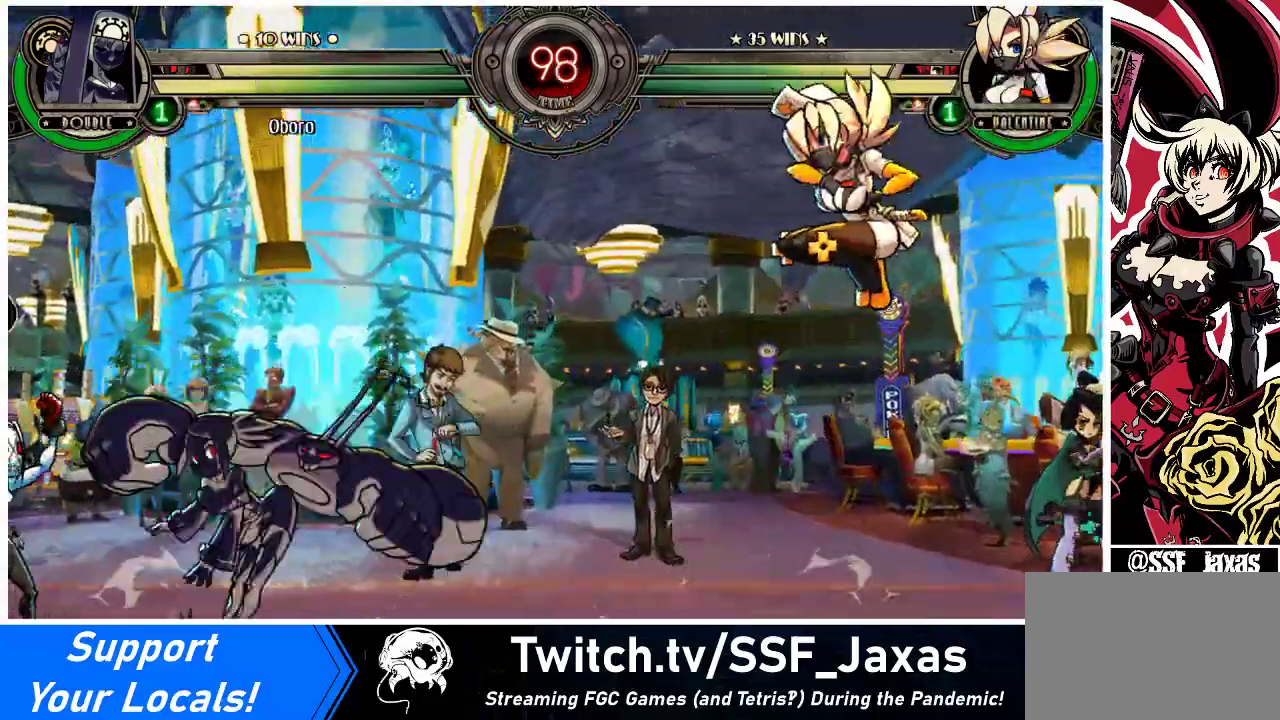
{"buttons": ["DPAD_LEFT"], "events": [[67, "DPAD_LEFT", "up"], [133, "R1", "up"], [500, "DPAD_LEFT", "down"]]}
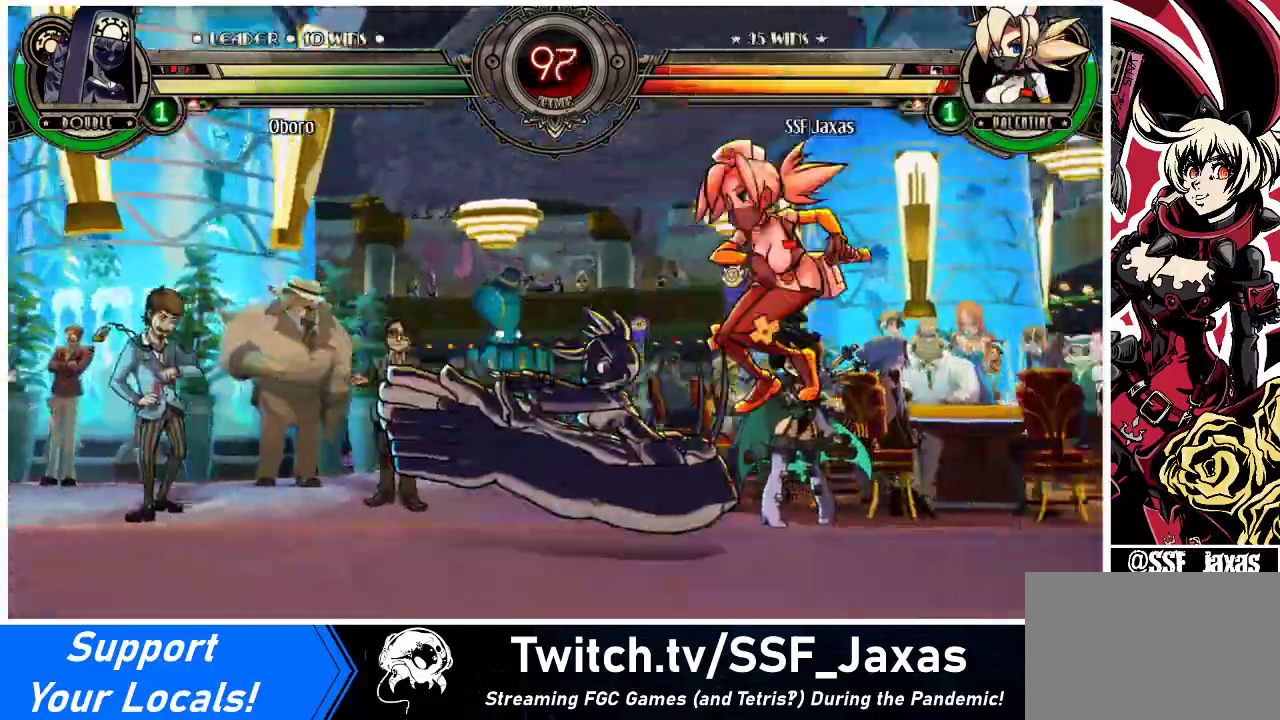
{"buttons": ["DPAD_DOWN", "DPAD_RIGHT"], "events": [[67, "DPAD_LEFT", "up"], [200, "DPAD_RIGHT", "down"], [267, "DPAD_UP", "down"], [267, "TRIANGLE", "down"], [300, "SQUARE", "down"], [400, "TRIANGLE", "up"], [433, "DPAD_DOWN", "down"], [433, "DPAD_UP", "up"], [433, "SQUARE", "up"]]}
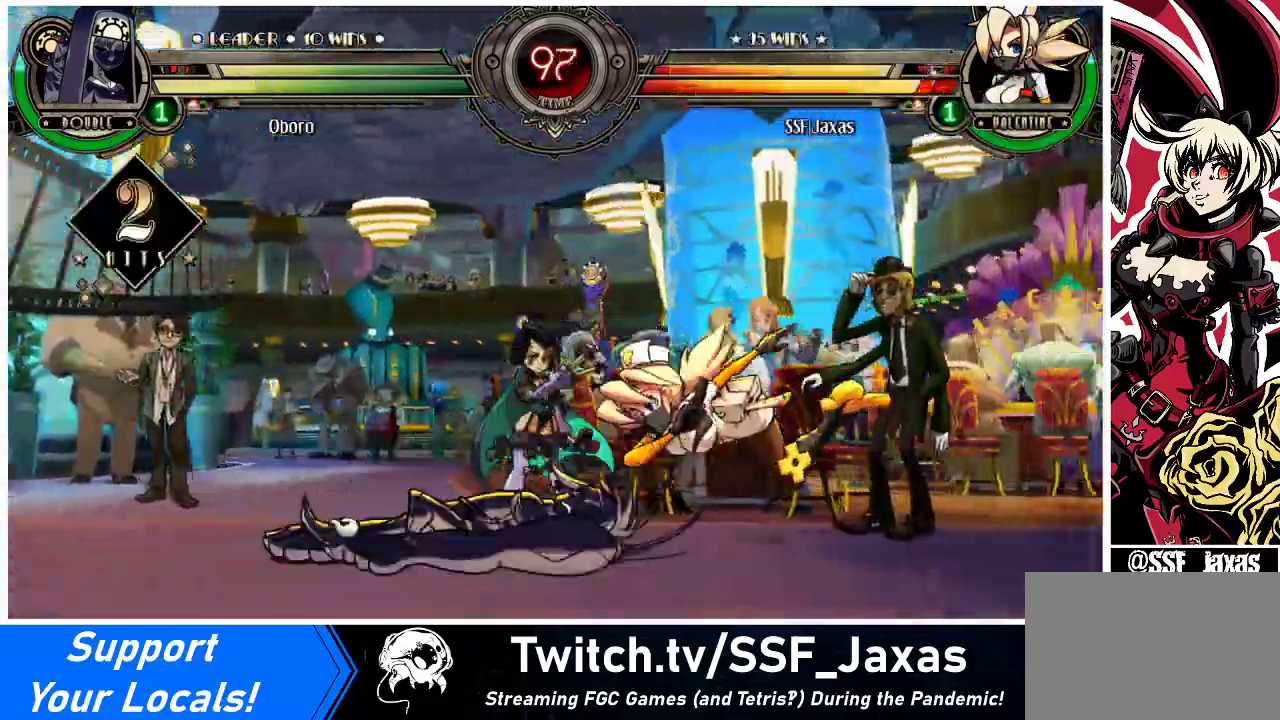
{"buttons": ["DPAD_RIGHT"], "events": [[200, "SQUARE", "down"], [200, "TRIANGLE", "down"], [267, "TRIANGLE", "up"], [300, "SQUARE", "up"], [367, "DPAD_DOWN", "up"]]}
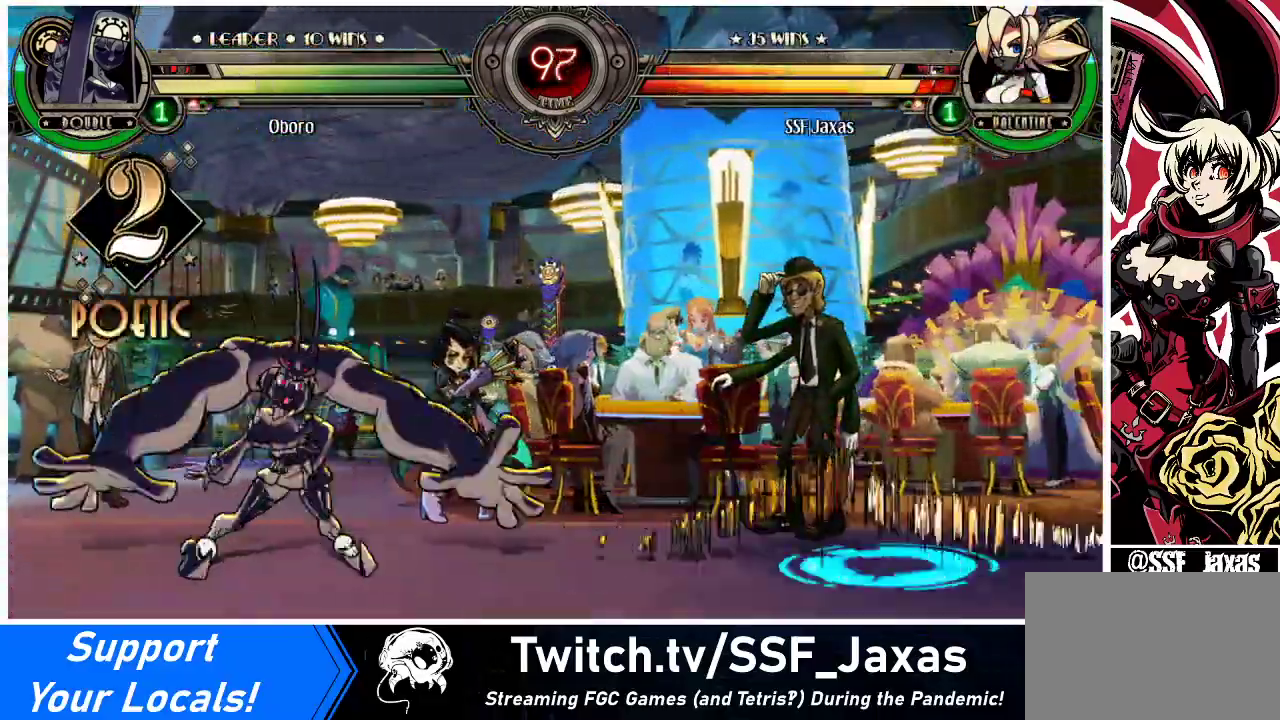
{"buttons": ["DPAD_UP", "DPAD_RIGHT"], "events": [[467, "DPAD_UP", "down"]]}
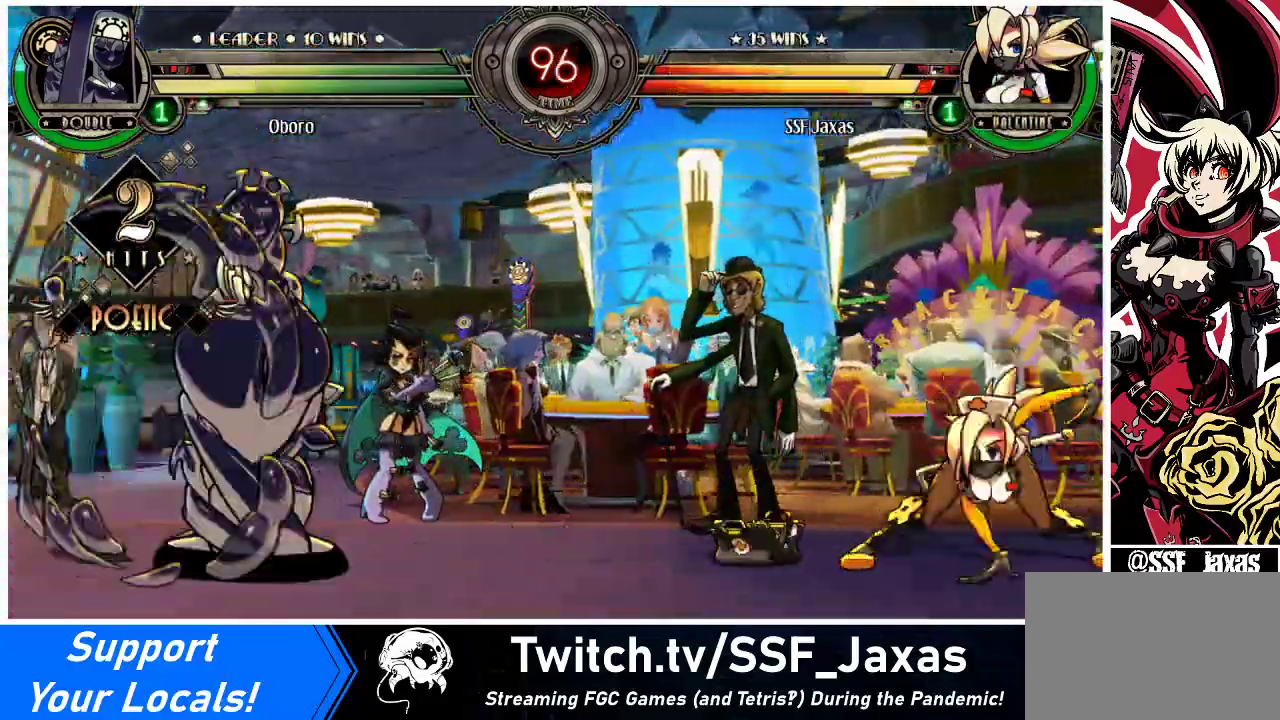
{"buttons": ["DPAD_RIGHT"], "events": [[100, "DPAD_UP", "up"], [233, "DPAD_RIGHT", "up"], [433, "DPAD_LEFT", "down"], [500, "DPAD_LEFT", "up"], [500, "DPAD_RIGHT", "down"]]}
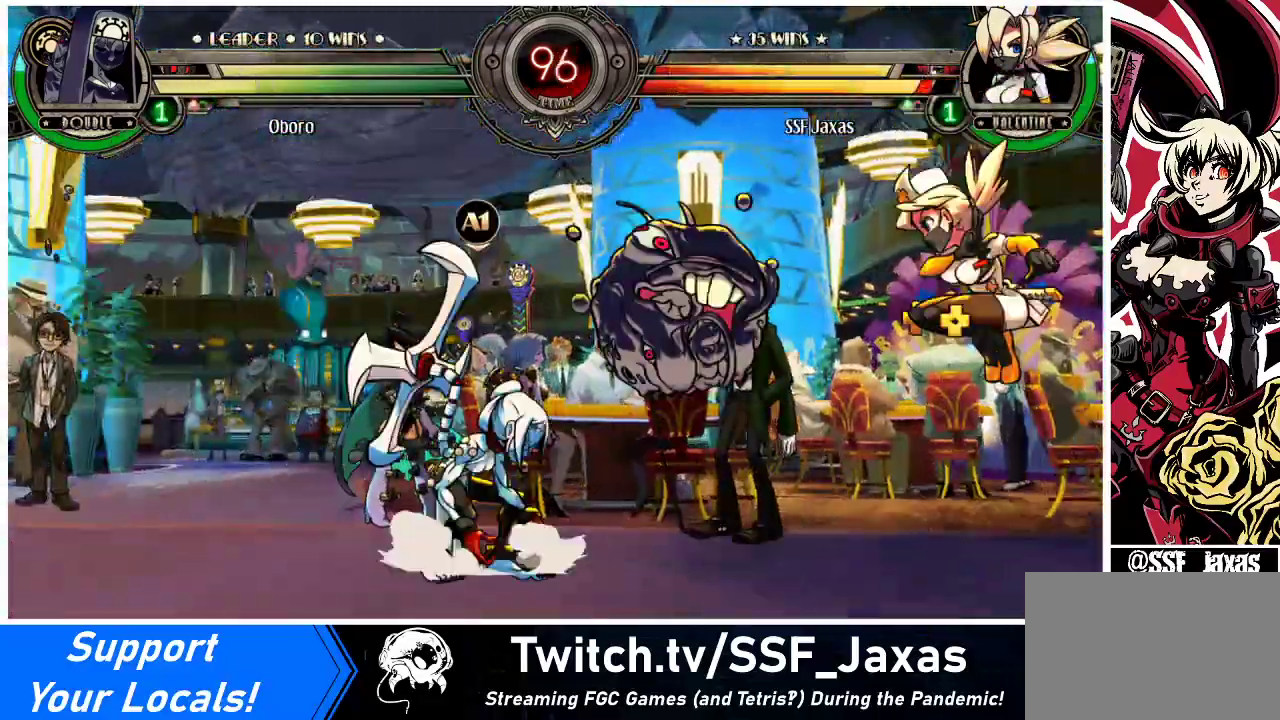
{"buttons": ["DPAD_RIGHT"], "events": [[200, "DPAD_UP", "down"], [333, "DPAD_UP", "up"]]}
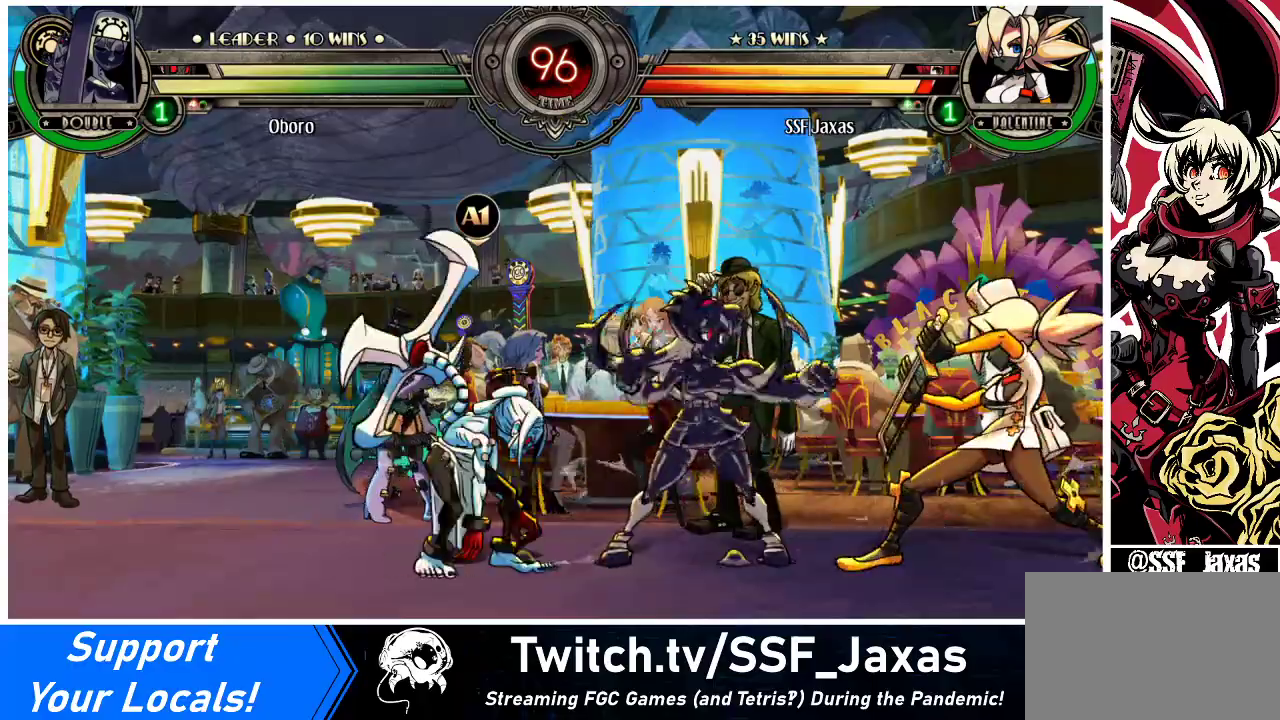
{"buttons": ["DPAD_DOWN", "DPAD_RIGHT"], "events": [[167, "DPAD_DOWN", "down"]]}
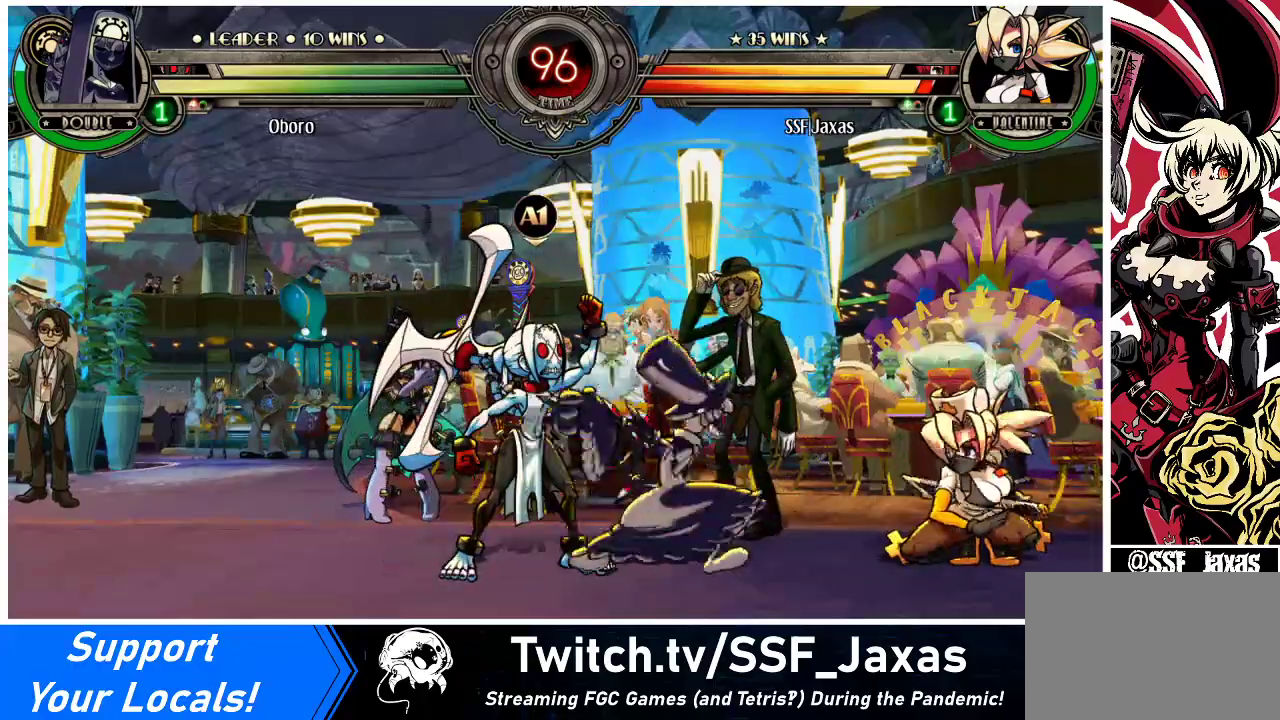
{"buttons": ["DPAD_DOWN", "DPAD_RIGHT"], "events": [[200, "DPAD_DOWN", "up"], [433, "DPAD_DOWN", "down"]]}
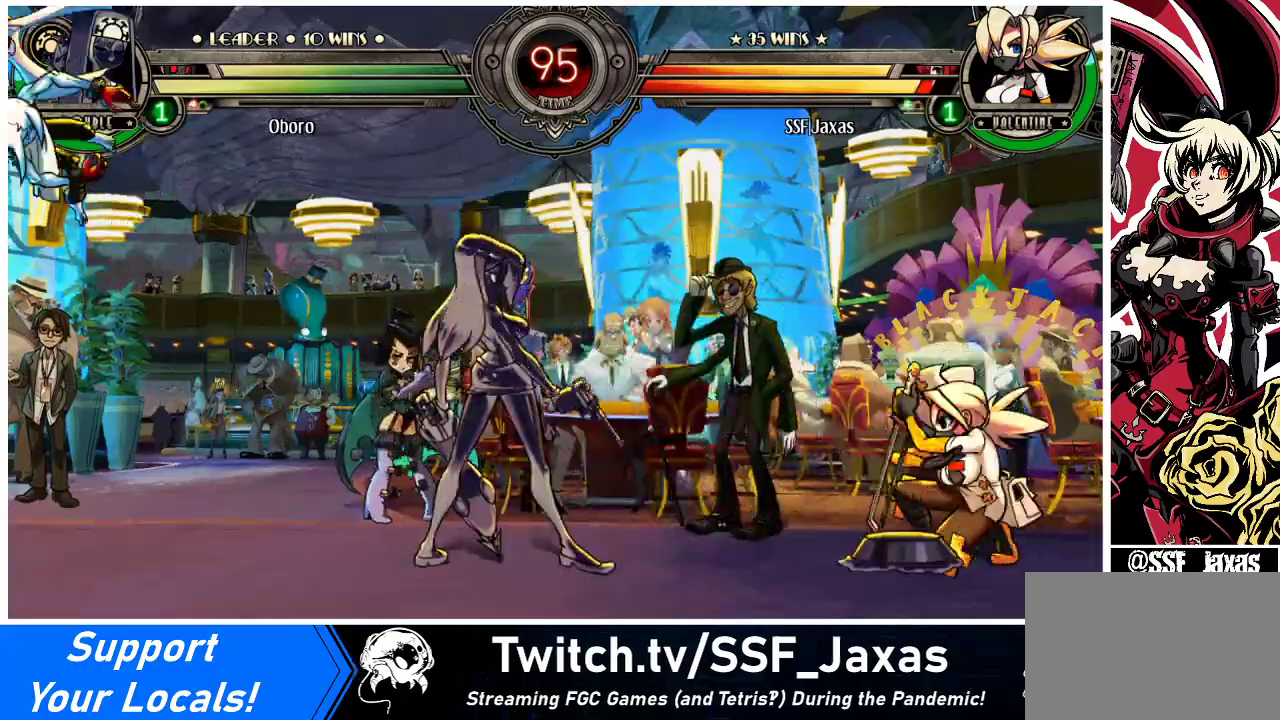
{"buttons": ["DPAD_UP", "DPAD_RIGHT"], "events": [[333, "DPAD_DOWN", "up"], [433, "DPAD_UP", "down"]]}
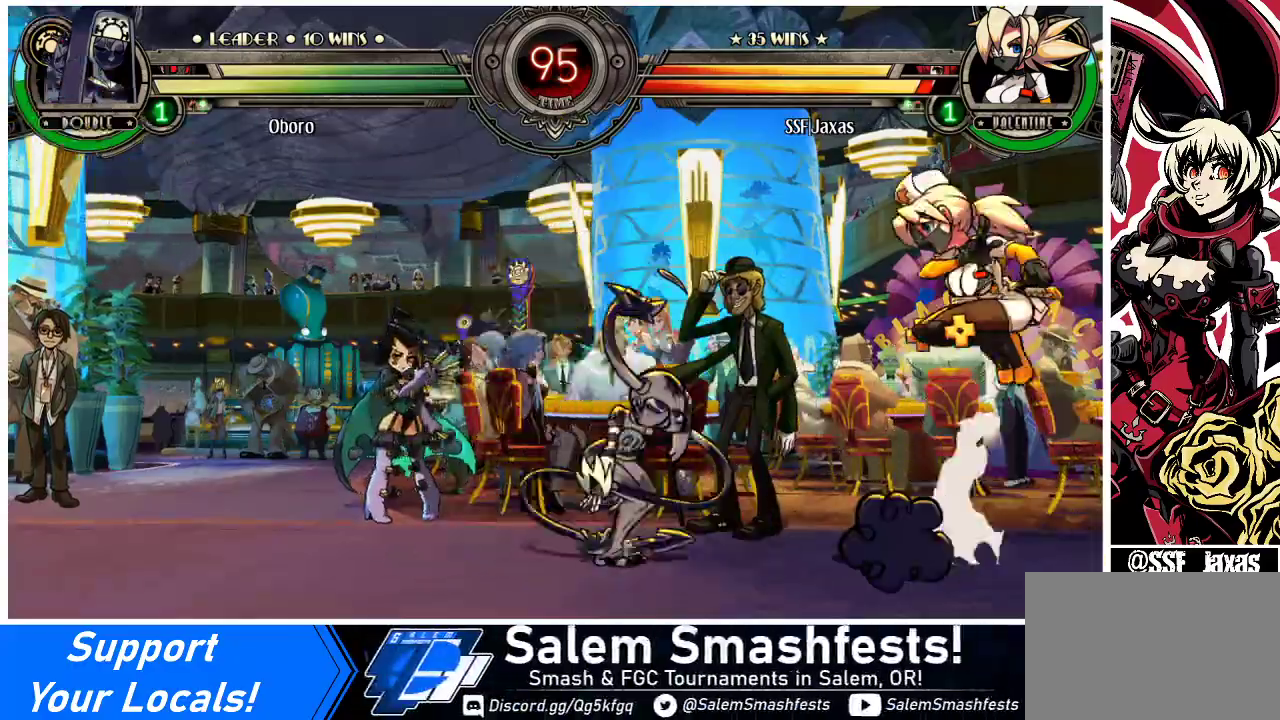
{"buttons": ["DPAD_LEFT"], "events": [[67, "DPAD_RIGHT", "up"], [67, "DPAD_UP", "up"], [333, "DPAD_LEFT", "down"], [400, "DPAD_LEFT", "up"], [433, "DPAD_LEFT", "down"]]}
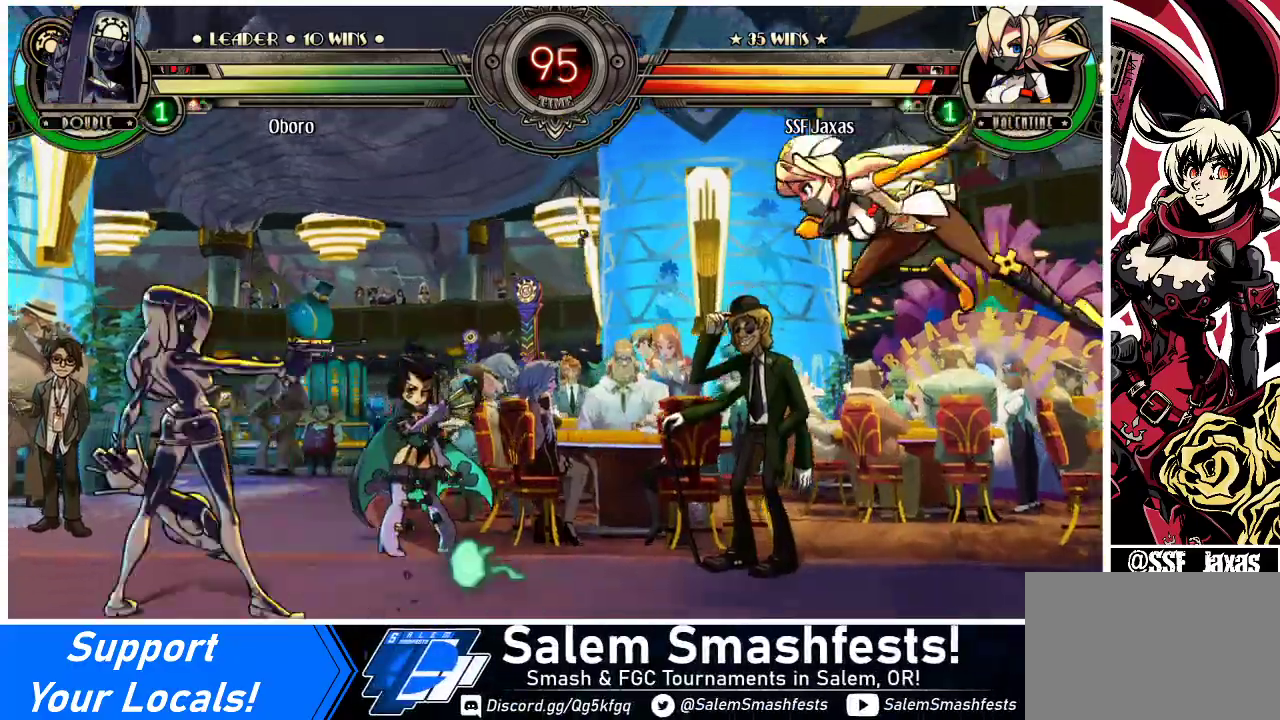
{"buttons": ["R2", "DPAD_LEFT"], "events": [[267, "R2", "down"]]}
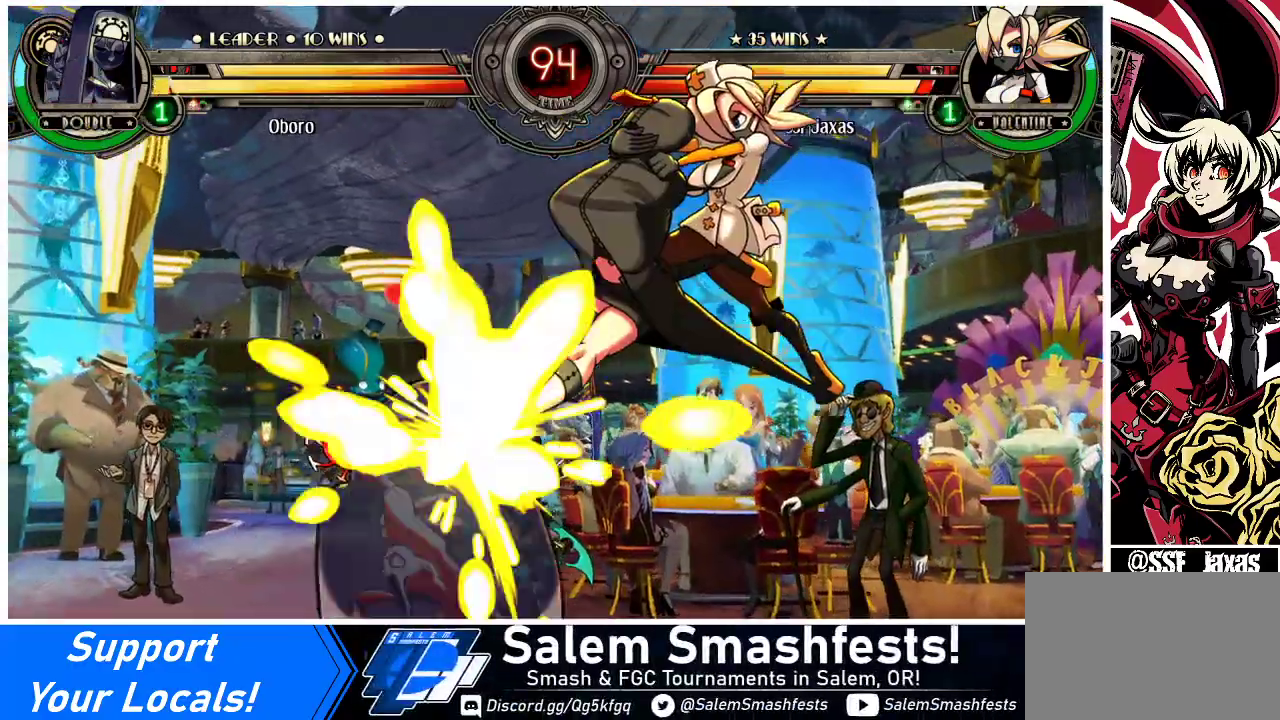
{"buttons": ["DPAD_UP", "DPAD_LEFT"], "events": [[33, "R2", "up"], [167, "DPAD_LEFT", "up"], [200, "DPAD_RIGHT", "down"], [367, "DPAD_RIGHT", "up"], [500, "DPAD_LEFT", "down"], [500, "DPAD_UP", "down"]]}
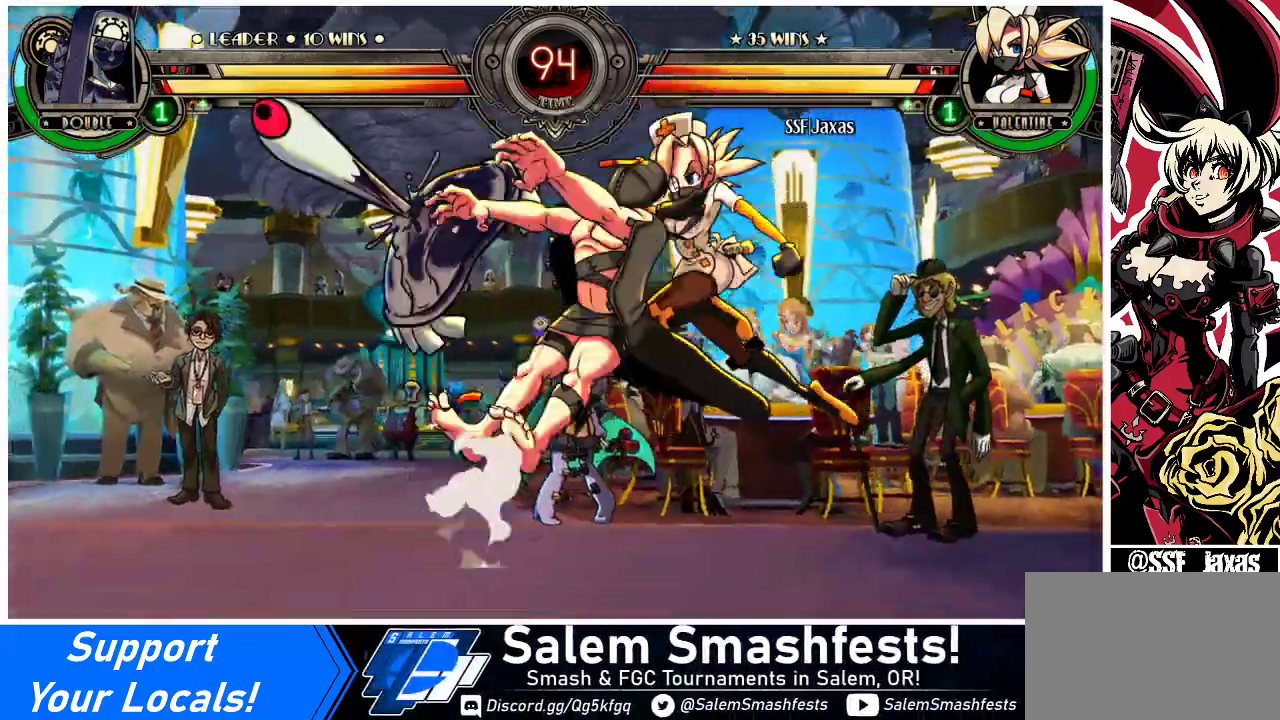
{"buttons": [], "events": [[33, "DPAD_LEFT", "up"], [67, "DPAD_RIGHT", "down"], [133, "DPAD_UP", "up"], [467, "DPAD_RIGHT", "up"]]}
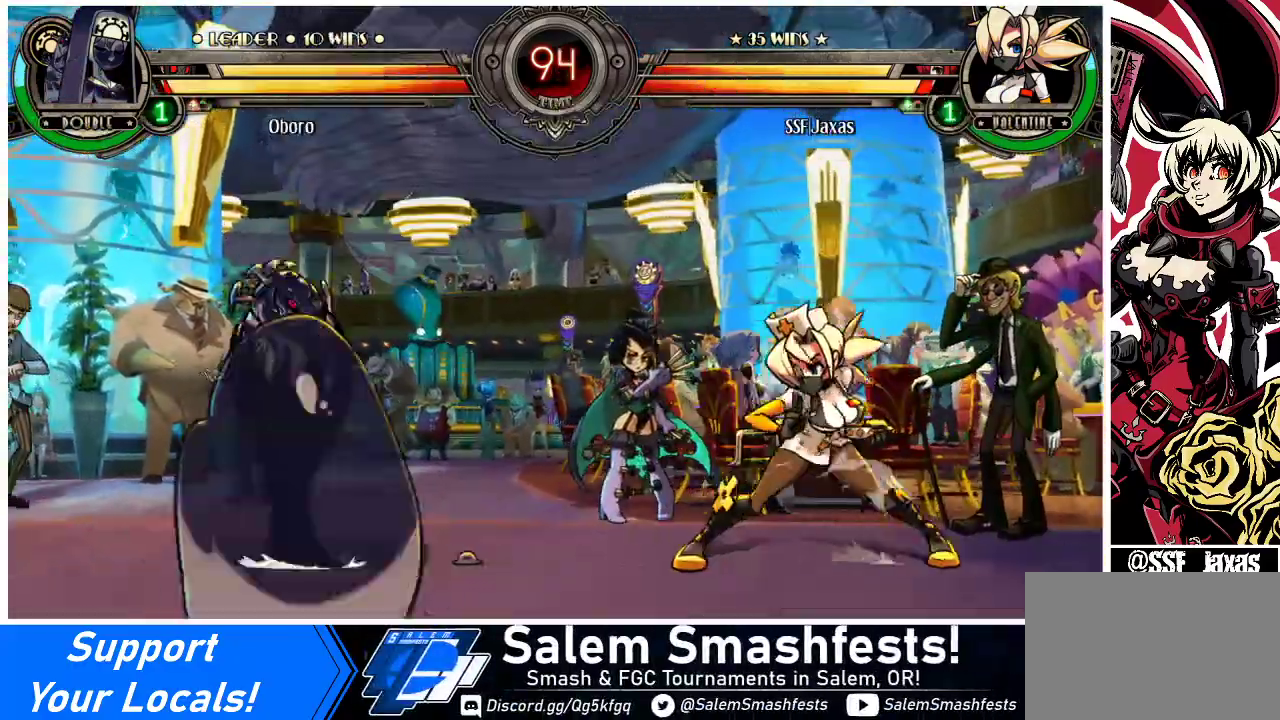
{"buttons": [], "events": [[67, "DPAD_LEFT", "down"], [67, "DPAD_UP", "down"], [233, "DPAD_LEFT", "up"], [233, "DPAD_UP", "up"], [300, "R2", "down"], [433, "R2", "up"]]}
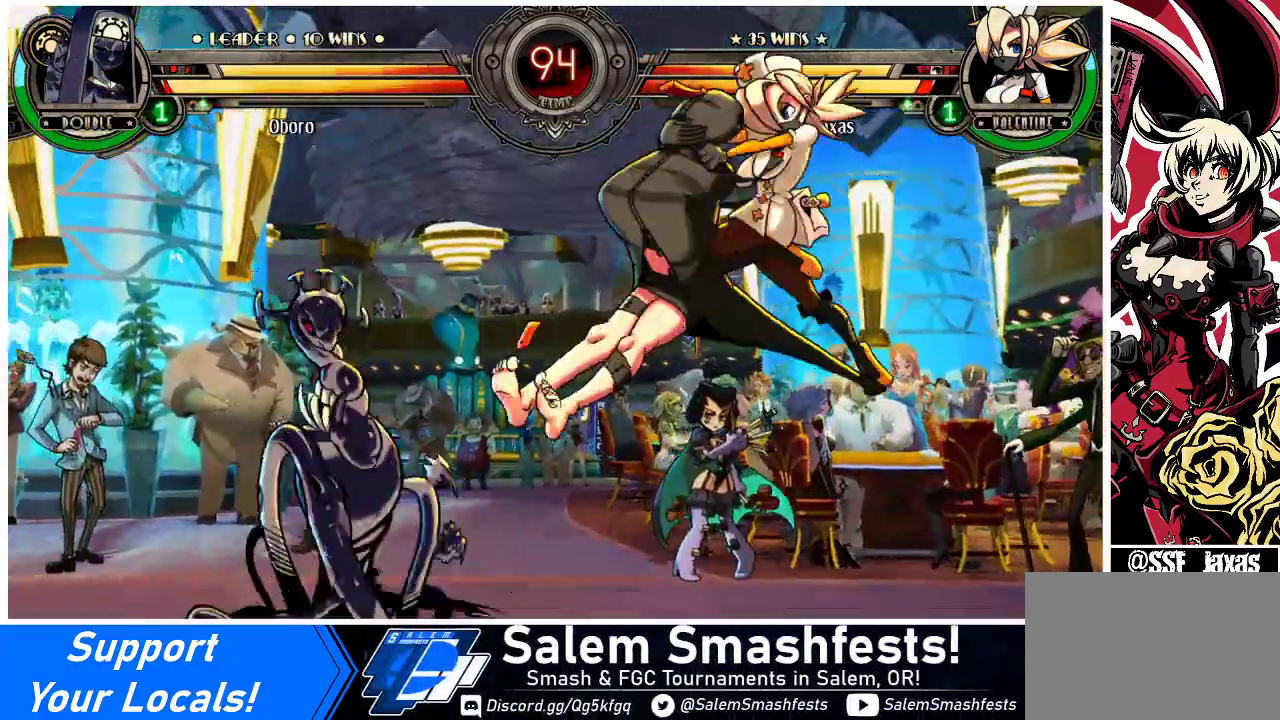
{"buttons": ["R2", "DPAD_LEFT"], "events": [[233, "DPAD_LEFT", "down"], [300, "DPAD_LEFT", "up"], [333, "DPAD_LEFT", "down"], [433, "R2", "down"]]}
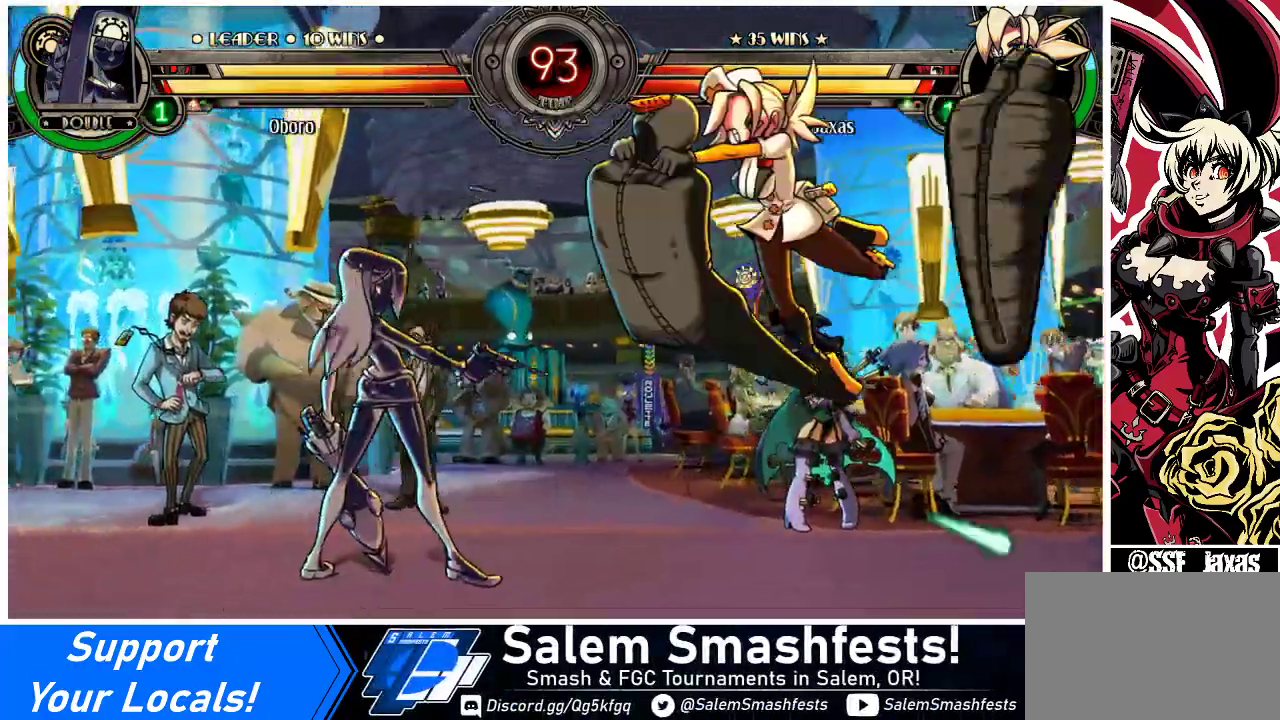
{"buttons": ["DPAD_LEFT"], "events": [[33, "R2", "up"]]}
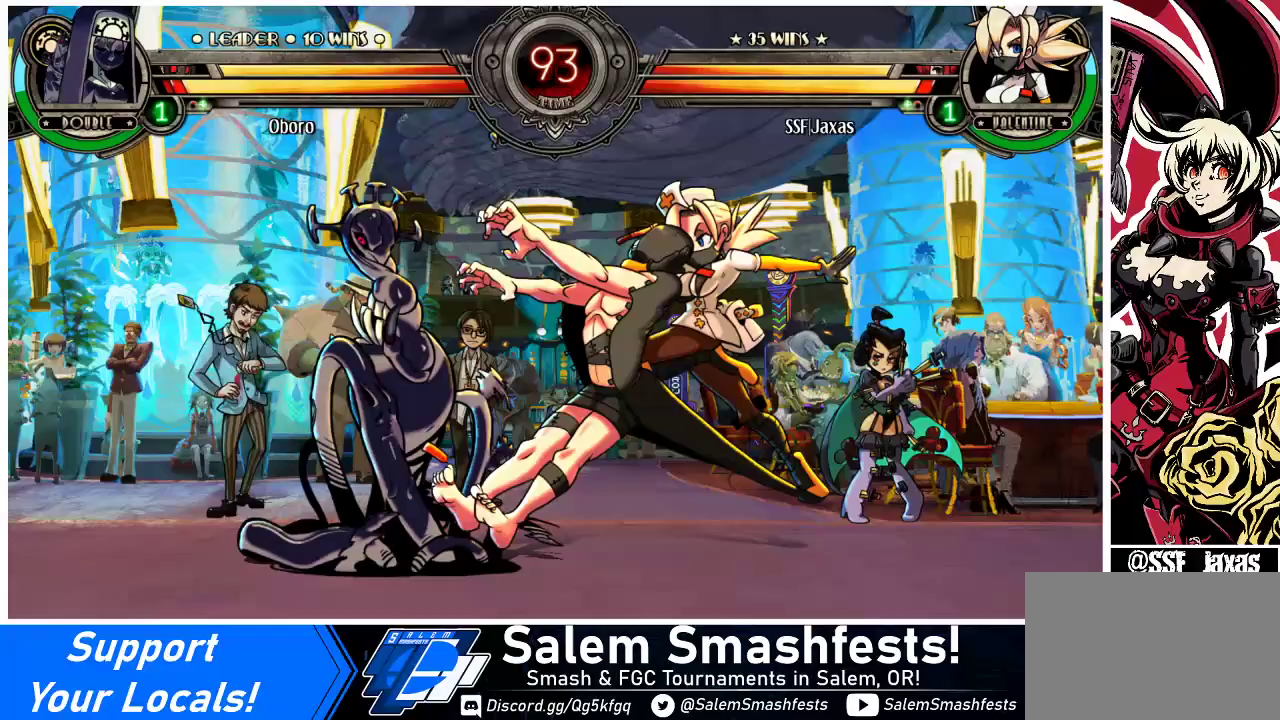
{"buttons": [], "events": [[200, "SQUARE", "down"], [233, "DPAD_LEFT", "up"], [300, "SQUARE", "up"], [367, "SQUARE", "down"], [500, "SQUARE", "up"]]}
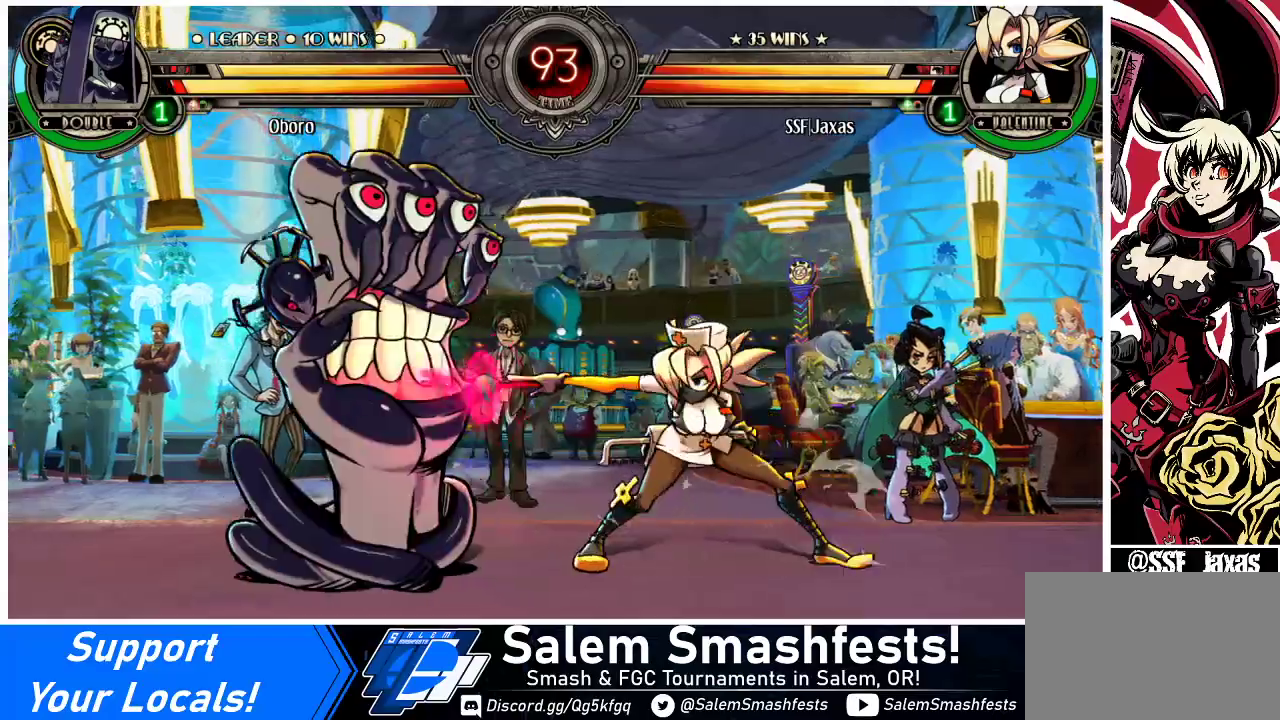
{"buttons": [], "events": [[267, "R2", "down"], [400, "R2", "up"]]}
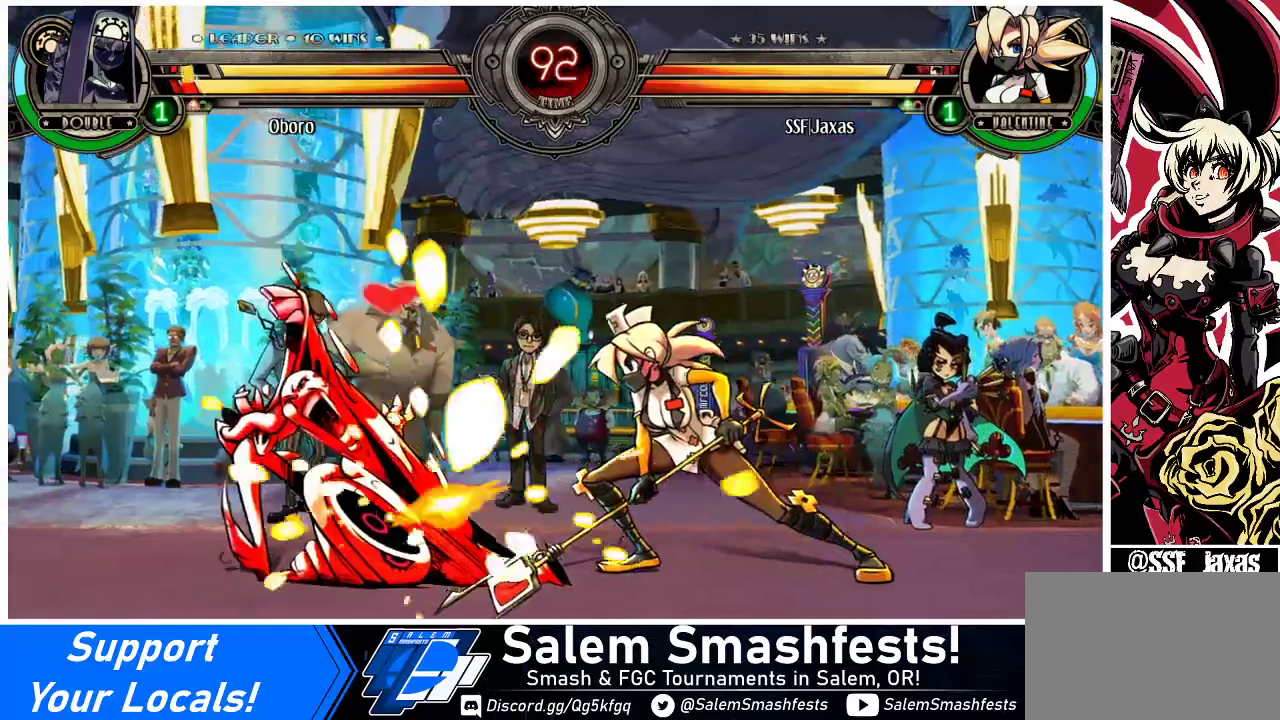
{"buttons": ["R2"], "events": [[67, "R2", "down"], [233, "R2", "up"], [400, "R2", "down"]]}
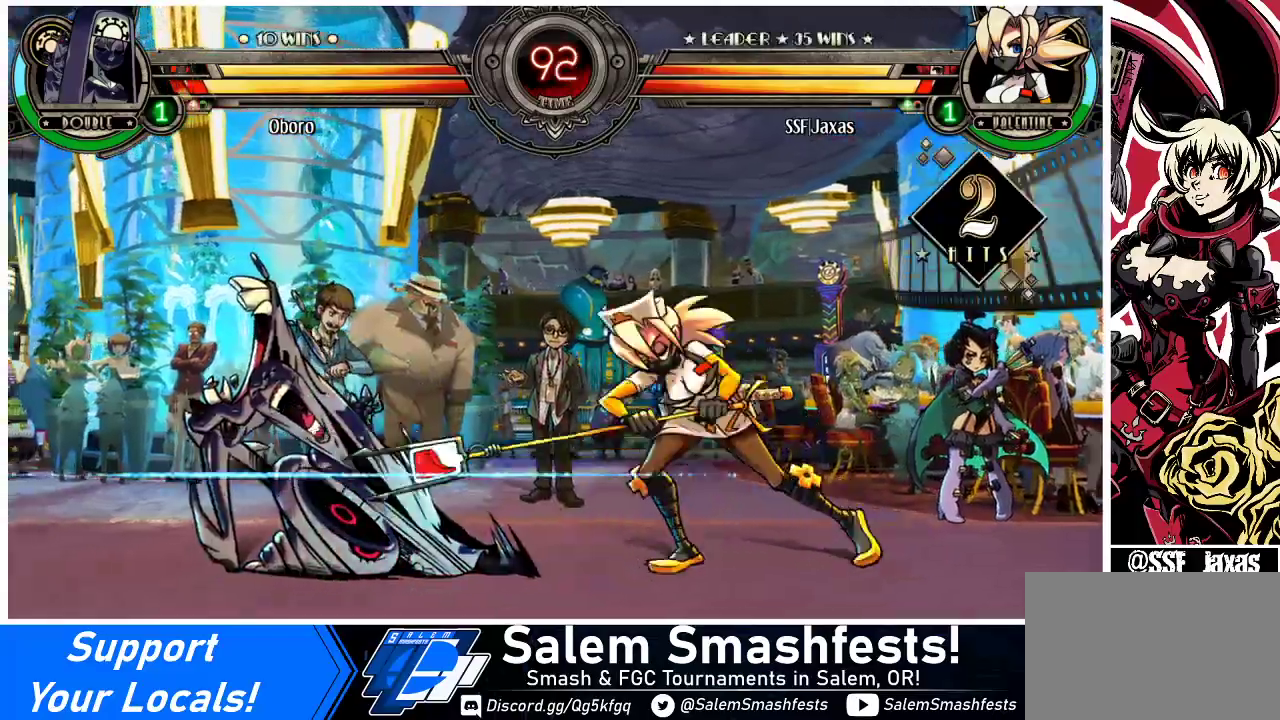
{"buttons": [], "events": [[67, "R2", "up"], [100, "DPAD_DOWN", "down"], [167, "DPAD_LEFT", "down"], [200, "DPAD_DOWN", "up"], [233, "R2", "down"], [267, "DPAD_LEFT", "up"], [367, "R2", "up"]]}
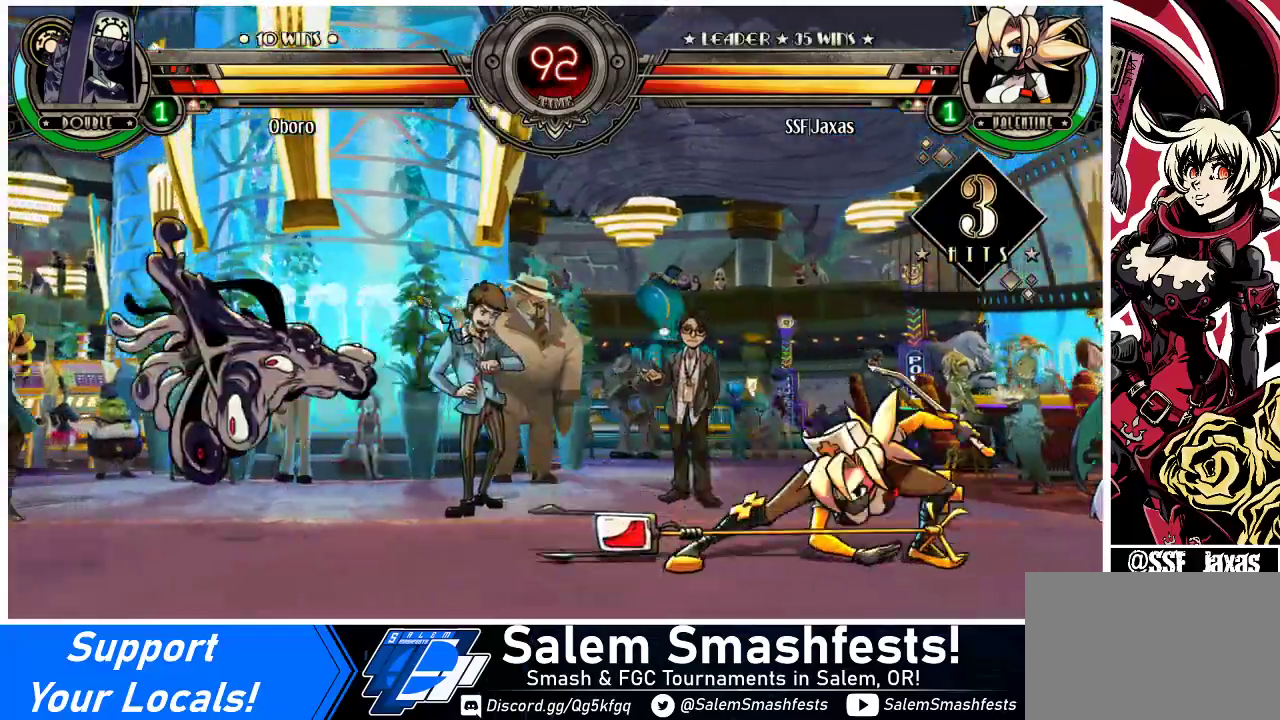
{"buttons": [], "events": []}
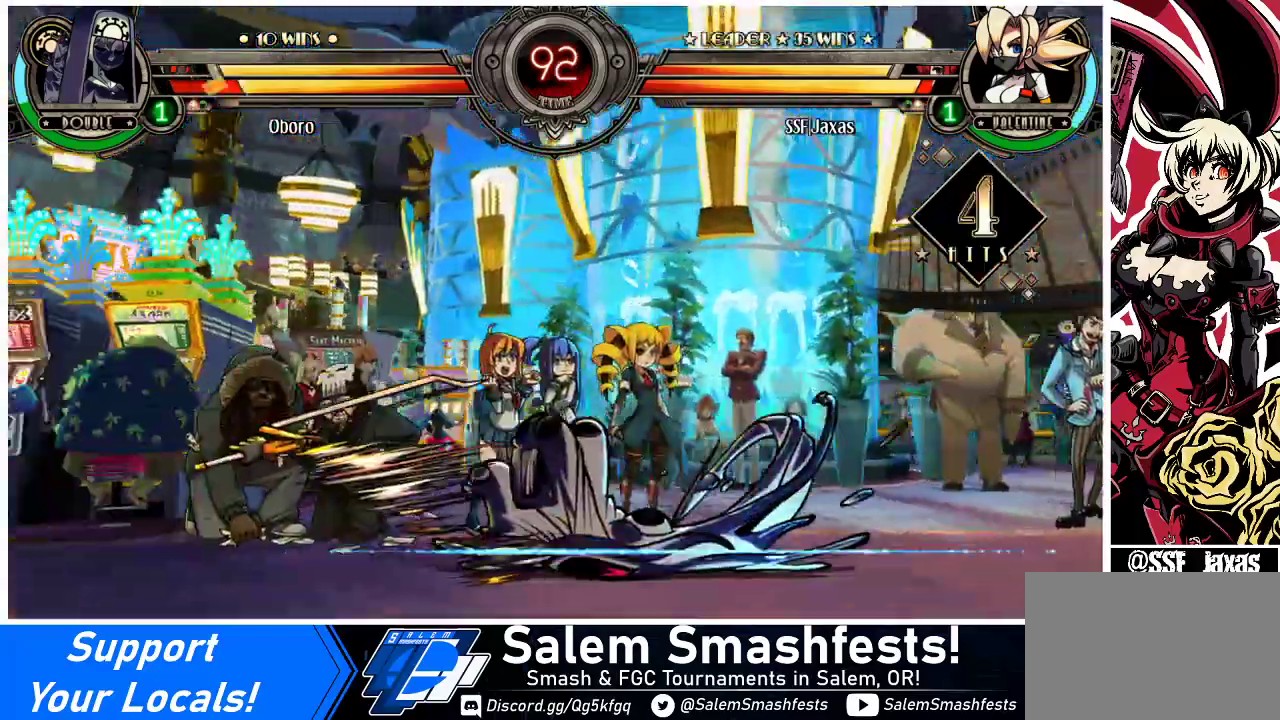
{"buttons": ["L1"], "events": [[500, "L1", "down"]]}
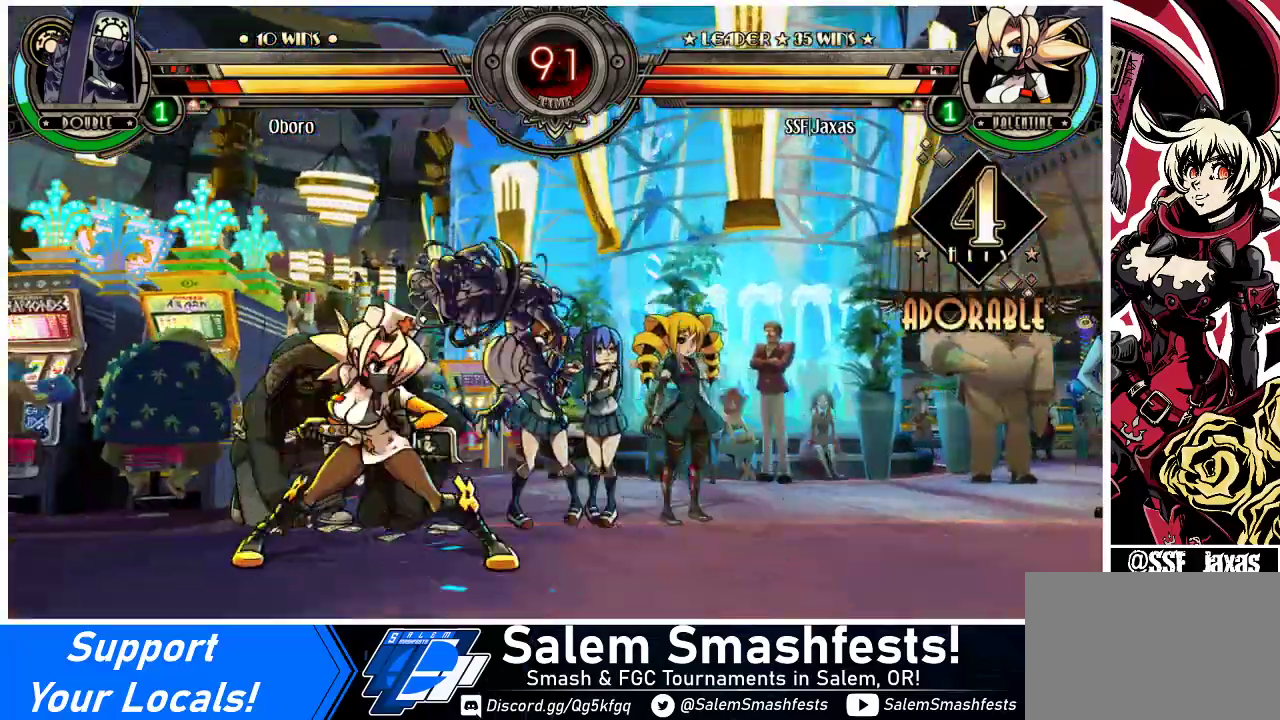
{"buttons": ["DPAD_RIGHT"], "events": [[67, "L1", "up"], [100, "DPAD_LEFT", "down"], [133, "DPAD_LEFT", "up"], [200, "DPAD_LEFT", "down"], [300, "DPAD_LEFT", "up"], [333, "DPAD_RIGHT", "down"], [367, "R1", "down"], [467, "R1", "up"]]}
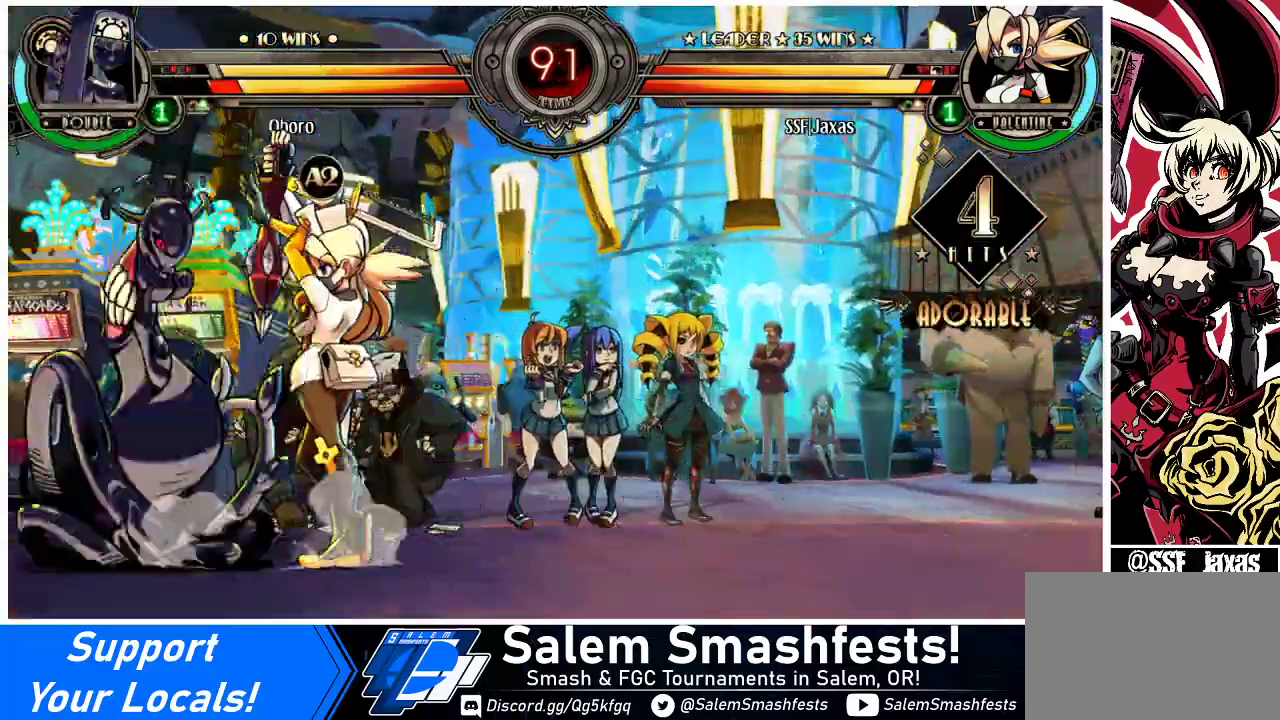
{"buttons": ["DPAD_RIGHT"], "events": []}